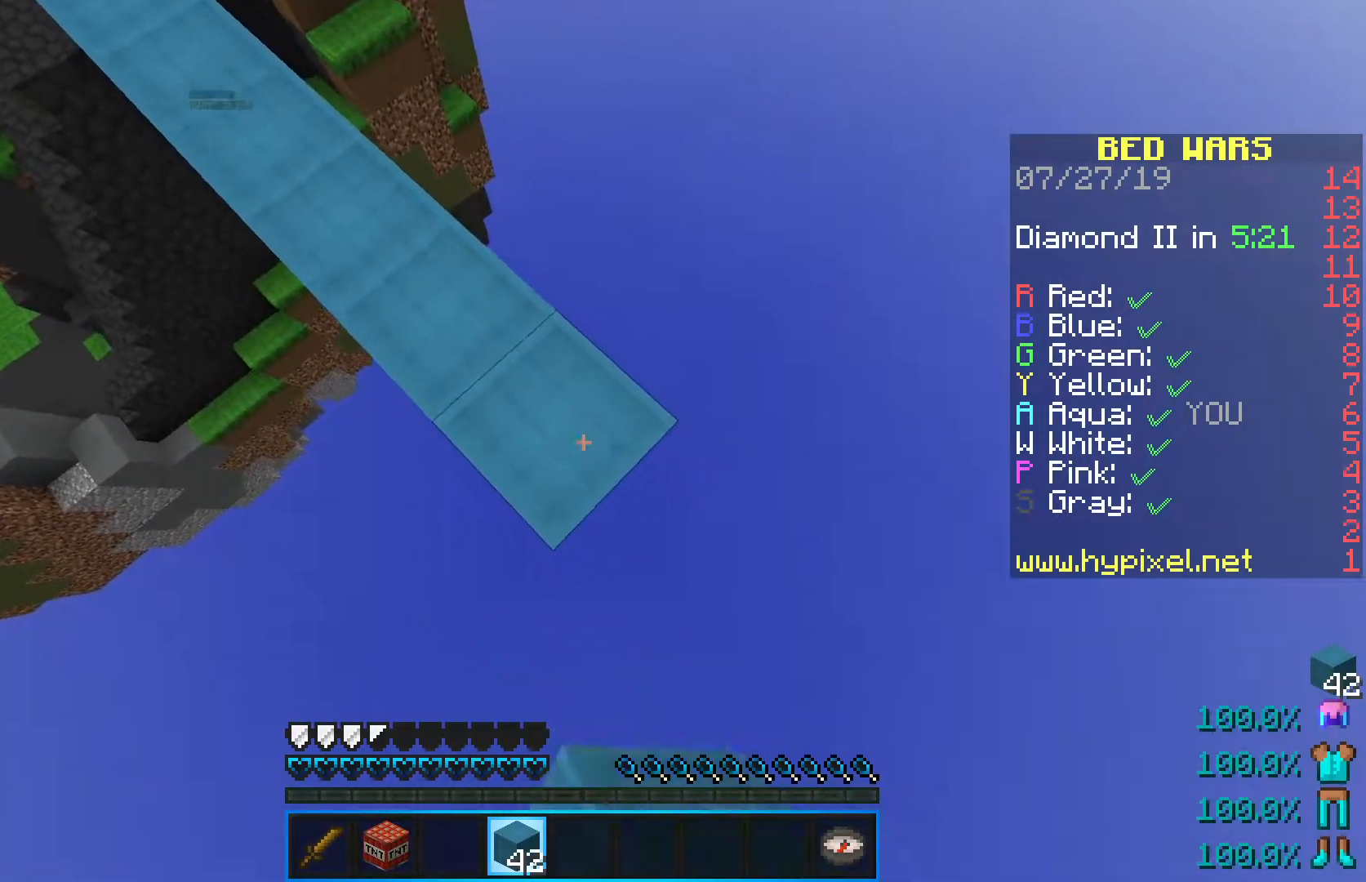
Gameplay with keyboard and mouse; each line is a JSON object with the keys and mouse buttons held at the frame after it. "events" lists presses ("down") and releases ("up") of "a", "d", "s", "shift", "space", "w", "mouse_left" and "mouse_right" between this image and that frame as [ms after this image, input, new state], when the widget could be followed in between. "mouse_left", "mouse_right" = the "left", "right" buttons of the "mouse" list. No other keys are recorded. Fast repeated clicks can show as one long hold. Mouse movement is not recorded.
{"keys": ["d", "s", "shift"], "mouse": [], "events": [[17, "shift", "down"], [183, "mouse_right", "down"], [233, "shift", "up"], [300, "mouse_right", "up"], [400, "shift", "down"]]}
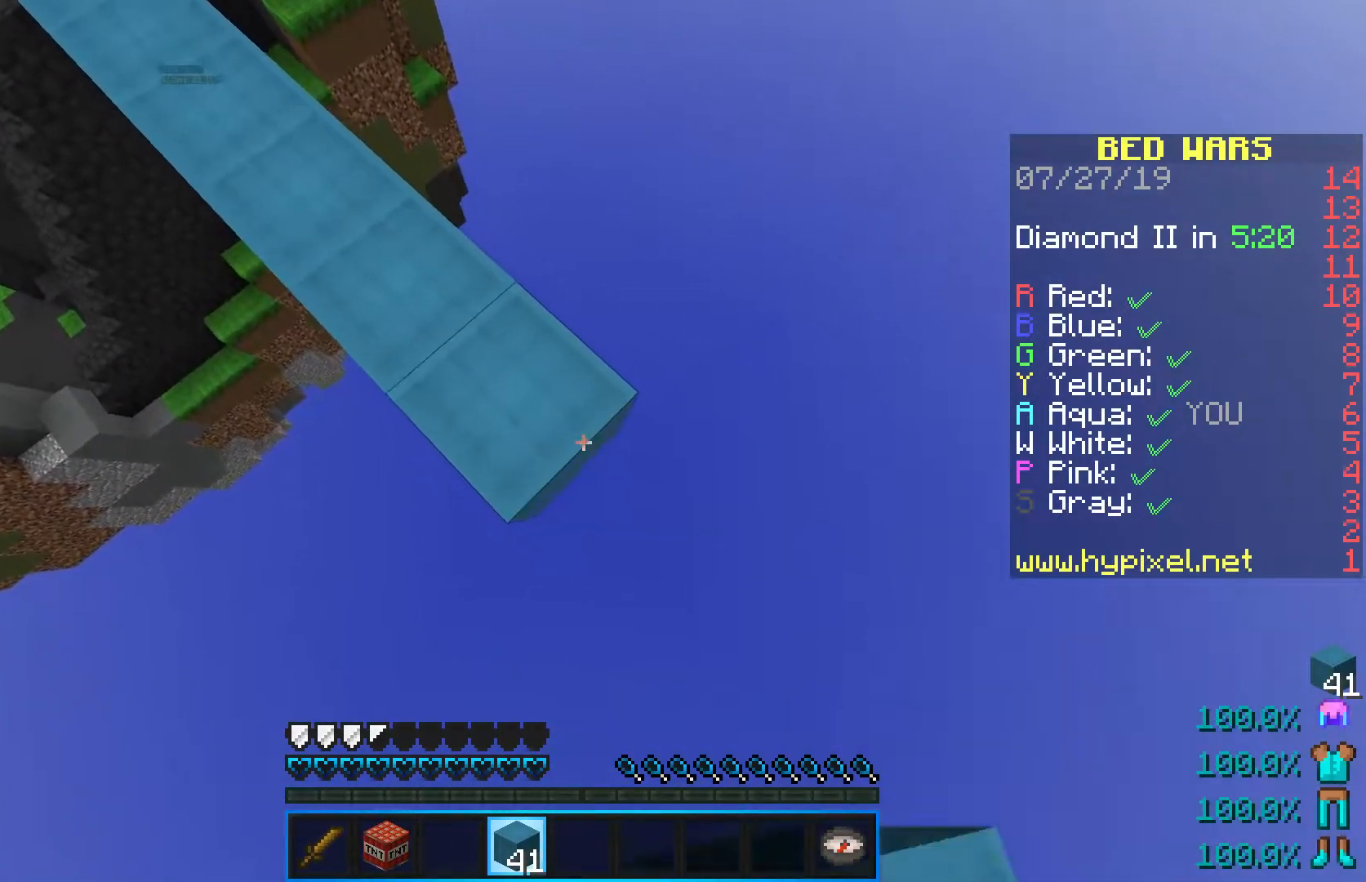
{"keys": ["d", "s", "shift"], "mouse": ["right"], "events": [[83, "mouse_right", "down"], [133, "shift", "up"], [200, "mouse_right", "up"], [283, "shift", "down"], [433, "mouse_right", "down"]]}
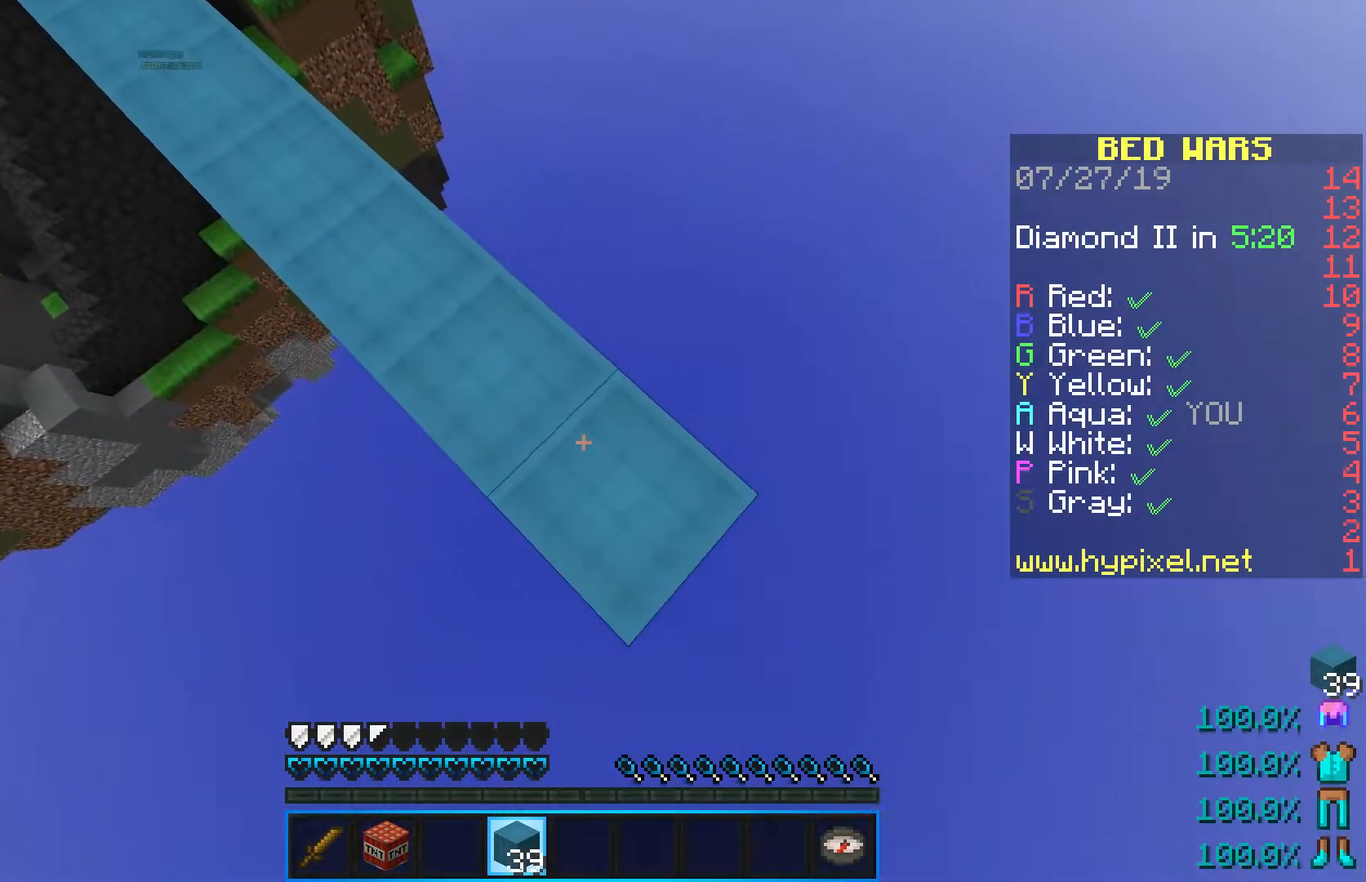
{"keys": ["d", "s"], "mouse": [], "events": [[33, "shift", "up"], [83, "mouse_right", "up"], [183, "shift", "down"], [367, "mouse_right", "down"], [433, "shift", "up"], [500, "mouse_right", "up"]]}
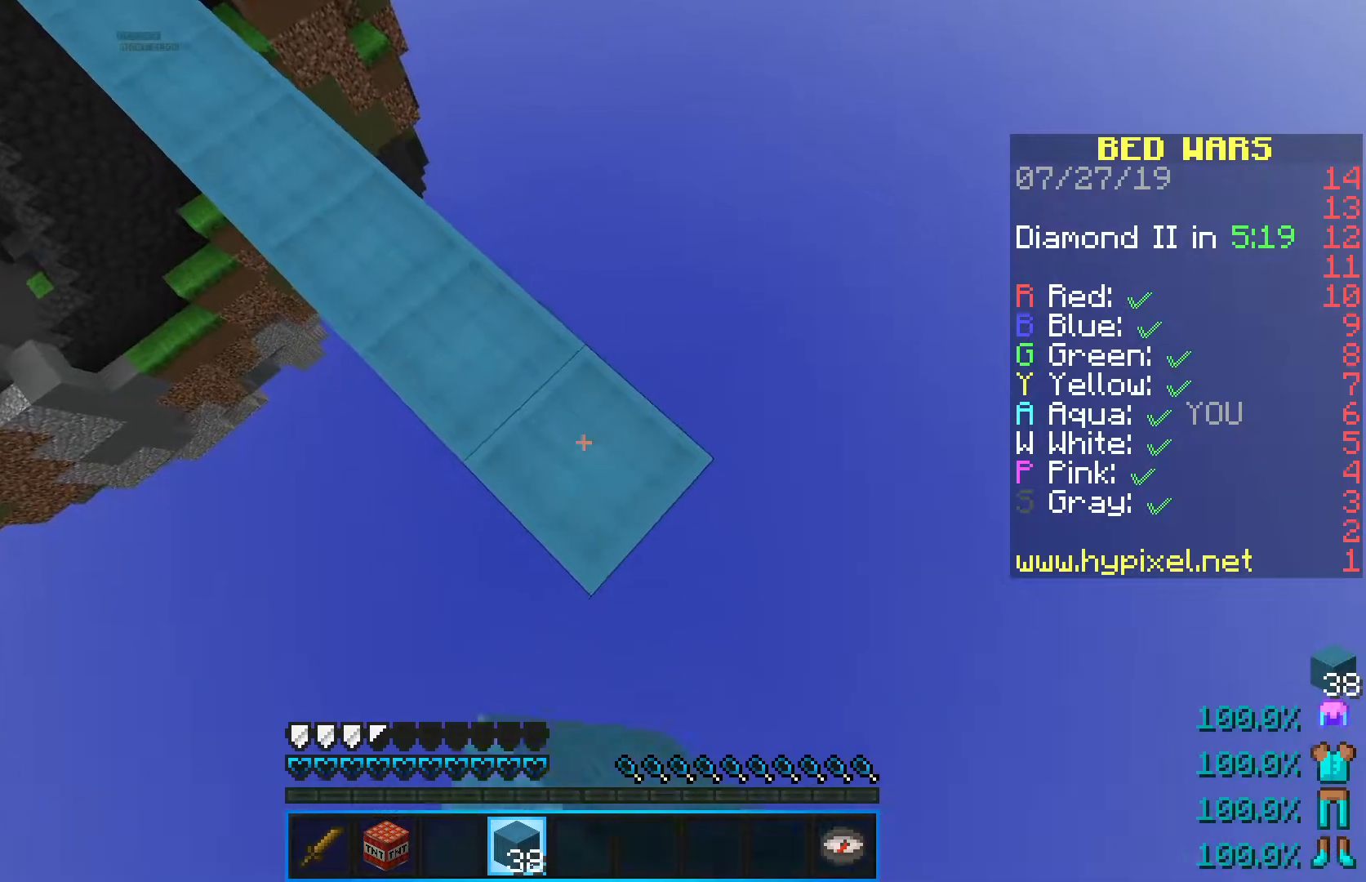
{"keys": ["d", "s", "shift"], "mouse": [], "events": [[67, "shift", "down"], [233, "mouse_right", "down"], [300, "shift", "up"], [350, "mouse_right", "up"], [450, "shift", "down"]]}
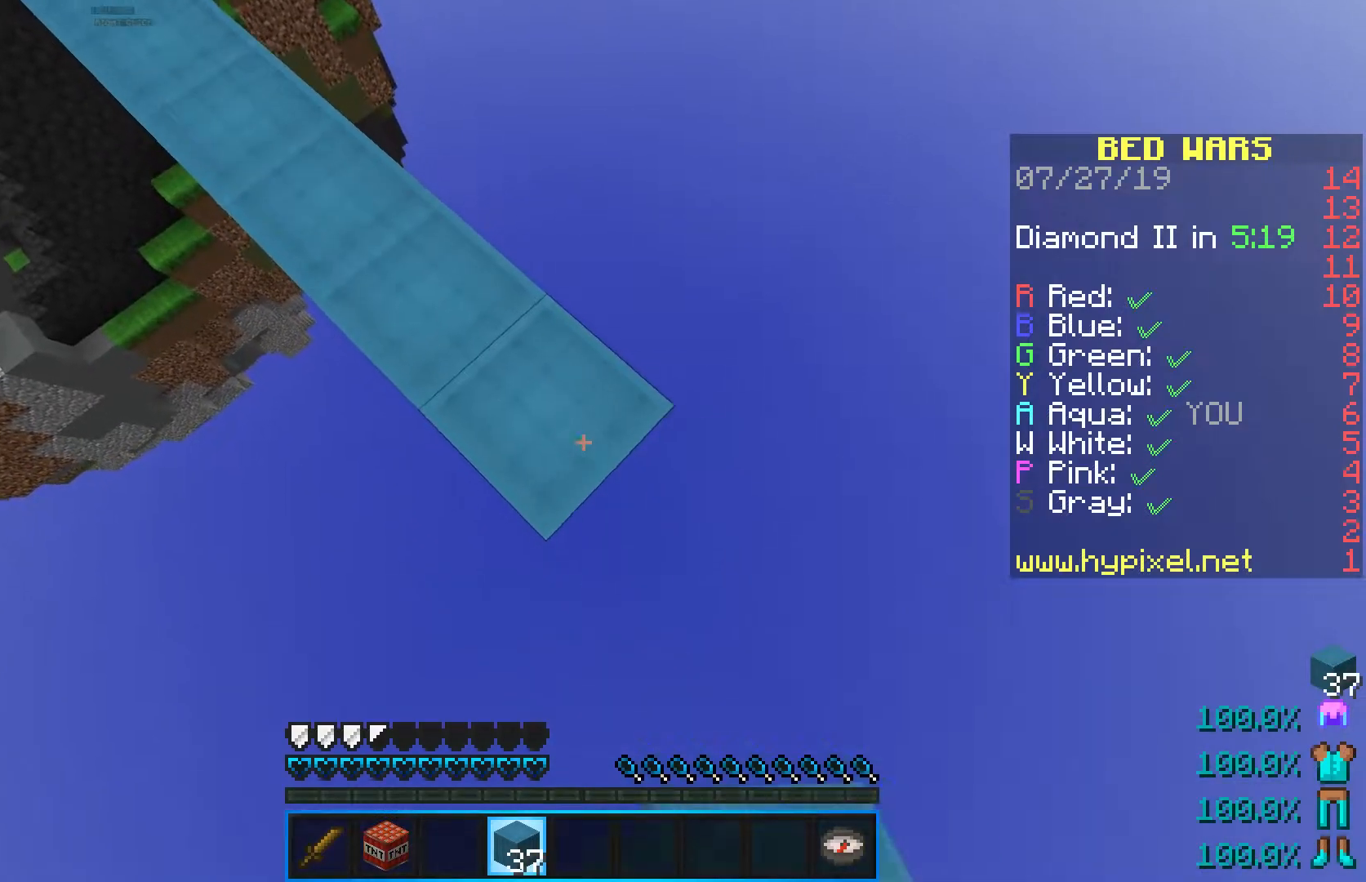
{"keys": ["d", "s", "shift"], "mouse": [], "events": [[133, "mouse_right", "down"], [183, "shift", "up"], [267, "mouse_right", "up"], [350, "shift", "down"]]}
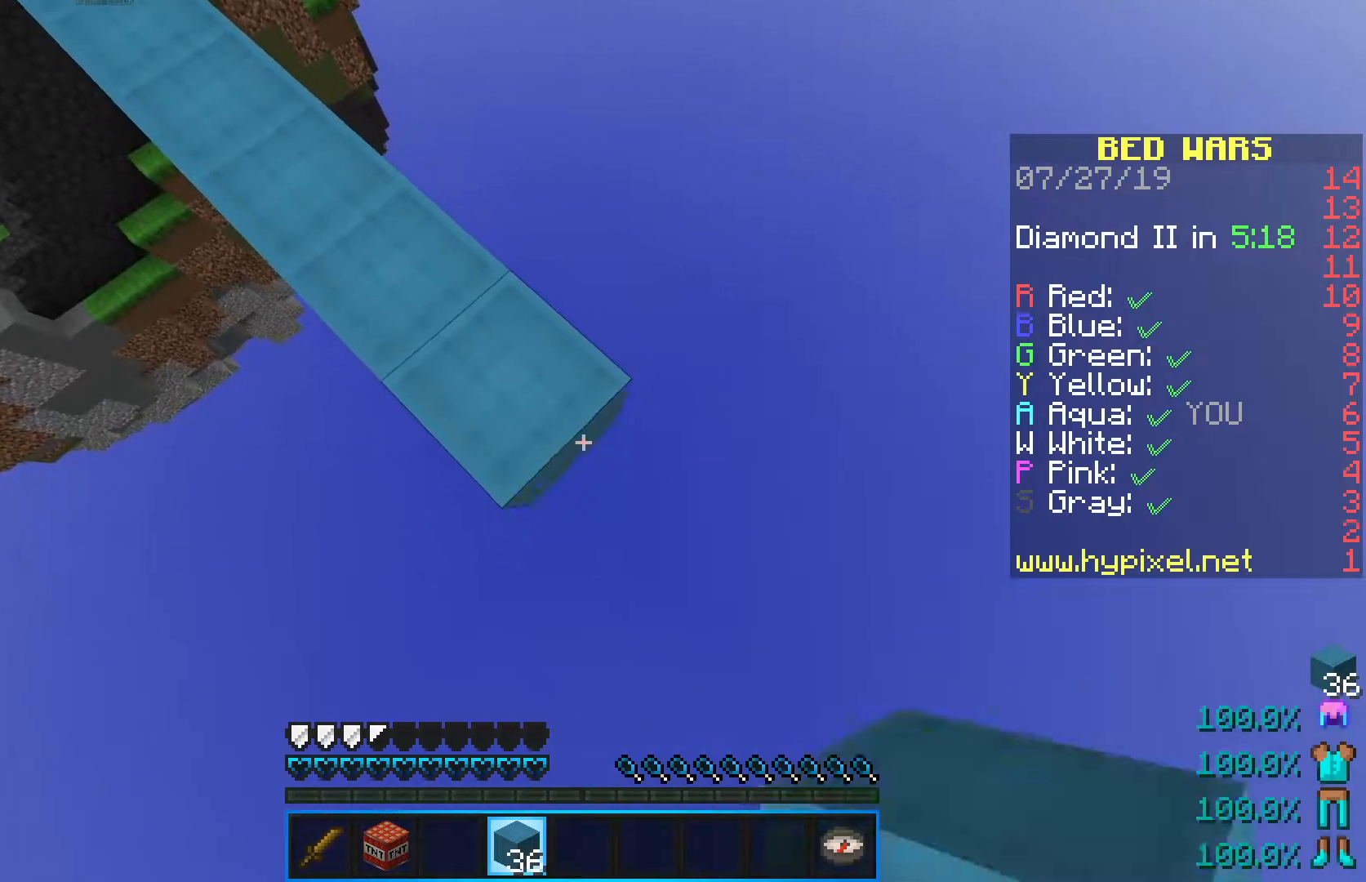
{"keys": ["d", "s"], "mouse": ["right"], "events": [[17, "mouse_right", "down"], [83, "shift", "up"], [150, "mouse_right", "up"], [233, "shift", "down"], [400, "mouse_right", "down"], [467, "shift", "up"]]}
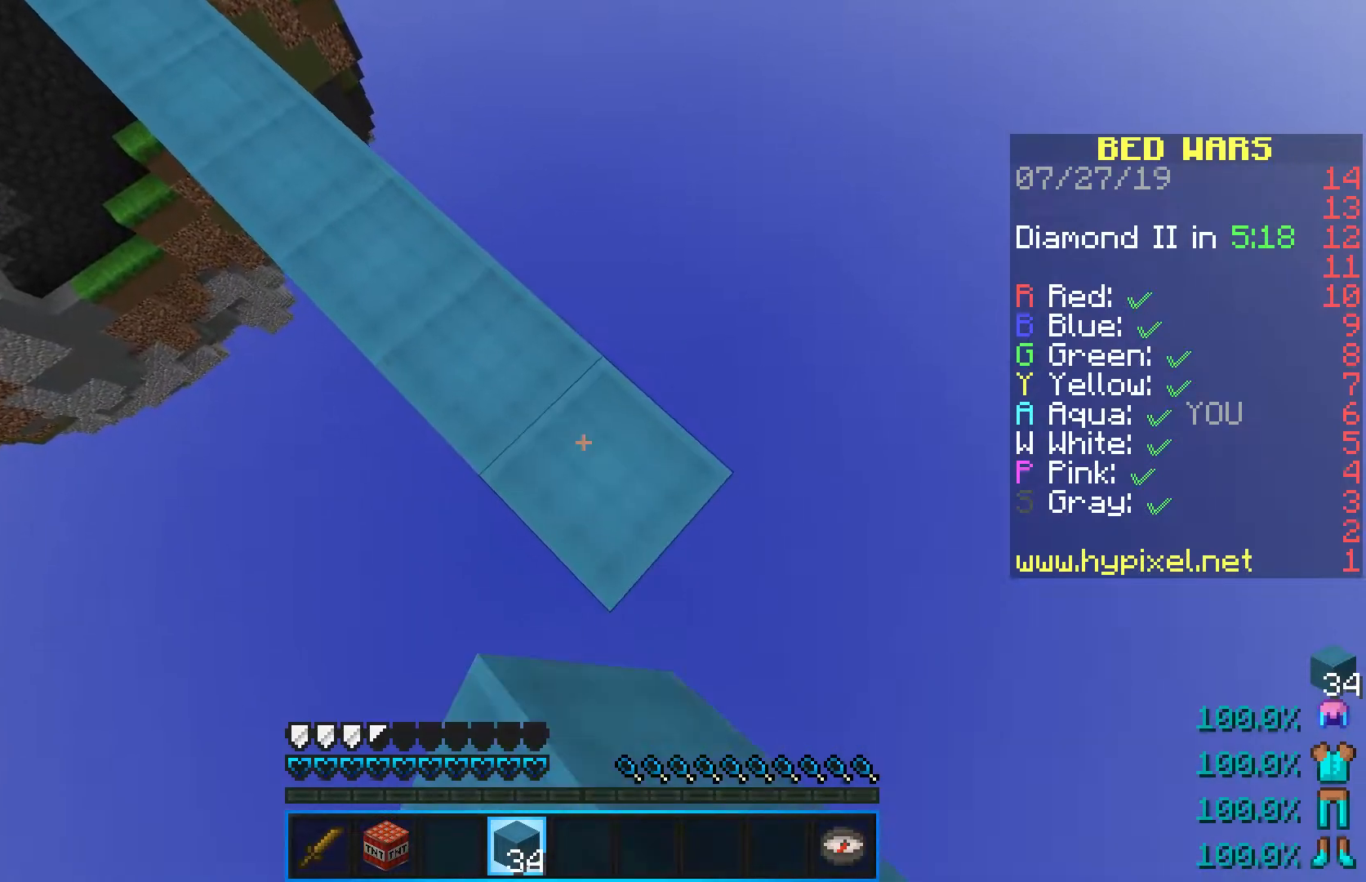
{"keys": ["d", "s", "shift"], "mouse": [], "events": [[50, "mouse_right", "up"], [117, "shift", "down"], [300, "mouse_right", "down"], [350, "shift", "up"], [433, "mouse_right", "up"], [500, "shift", "down"]]}
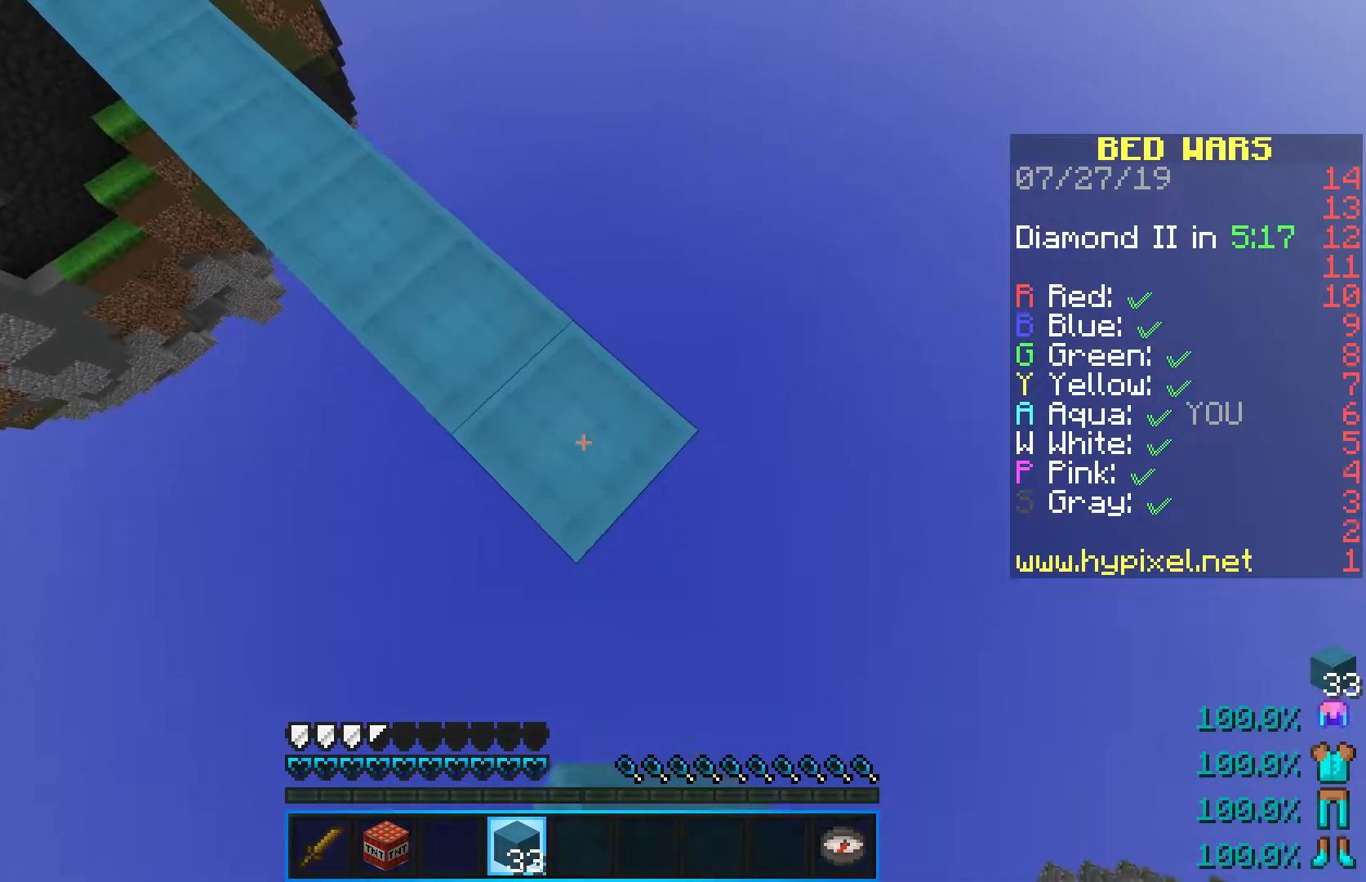
{"keys": ["d", "s", "shift"], "mouse": [], "events": [[183, "mouse_right", "down"], [250, "shift", "up"], [317, "mouse_right", "up"], [383, "shift", "down"]]}
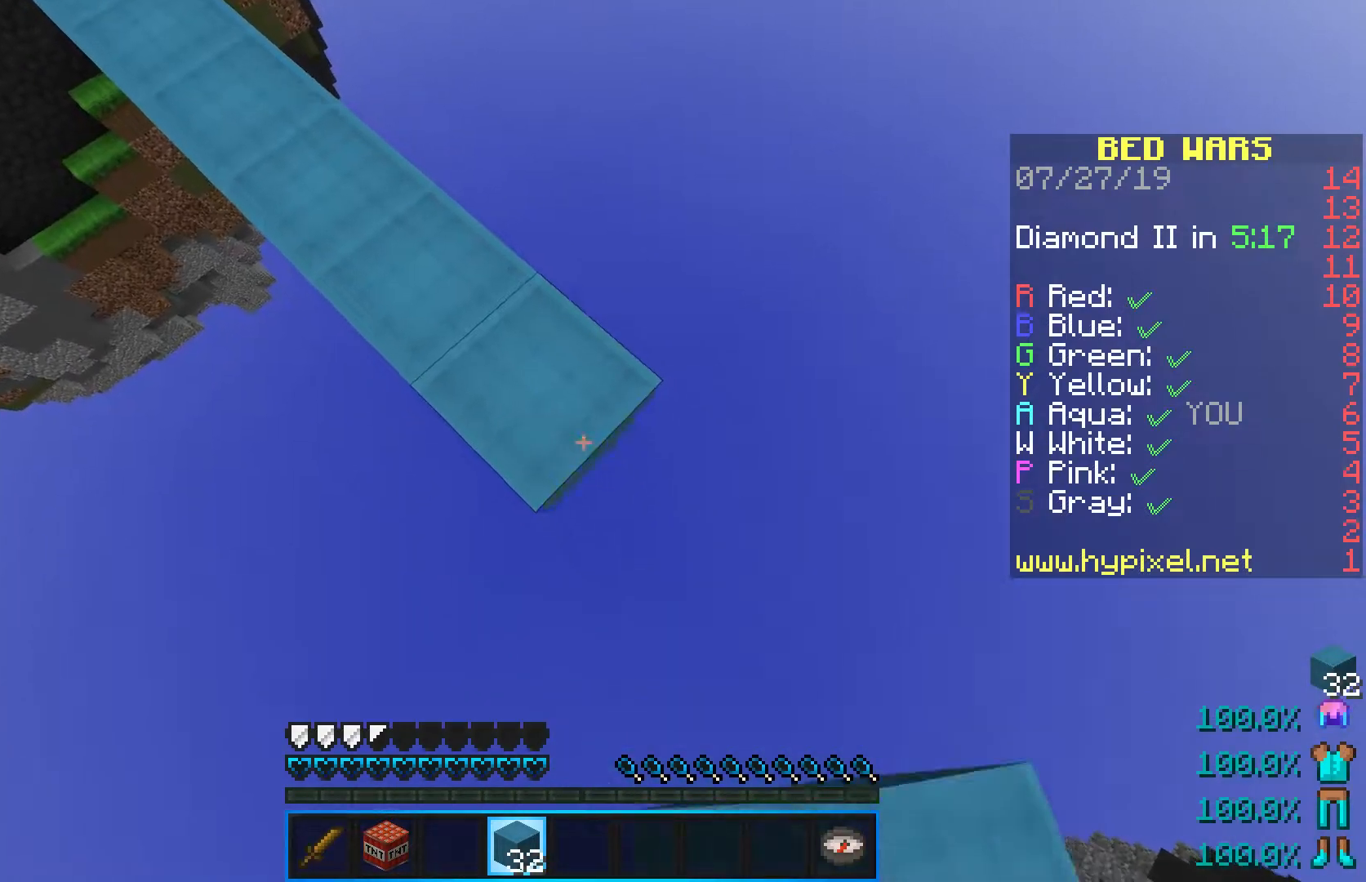
{"keys": ["d", "s", "shift"], "mouse": ["right"], "events": [[83, "mouse_right", "down"], [117, "shift", "up"], [200, "mouse_right", "up"], [283, "shift", "down"], [500, "mouse_right", "down"]]}
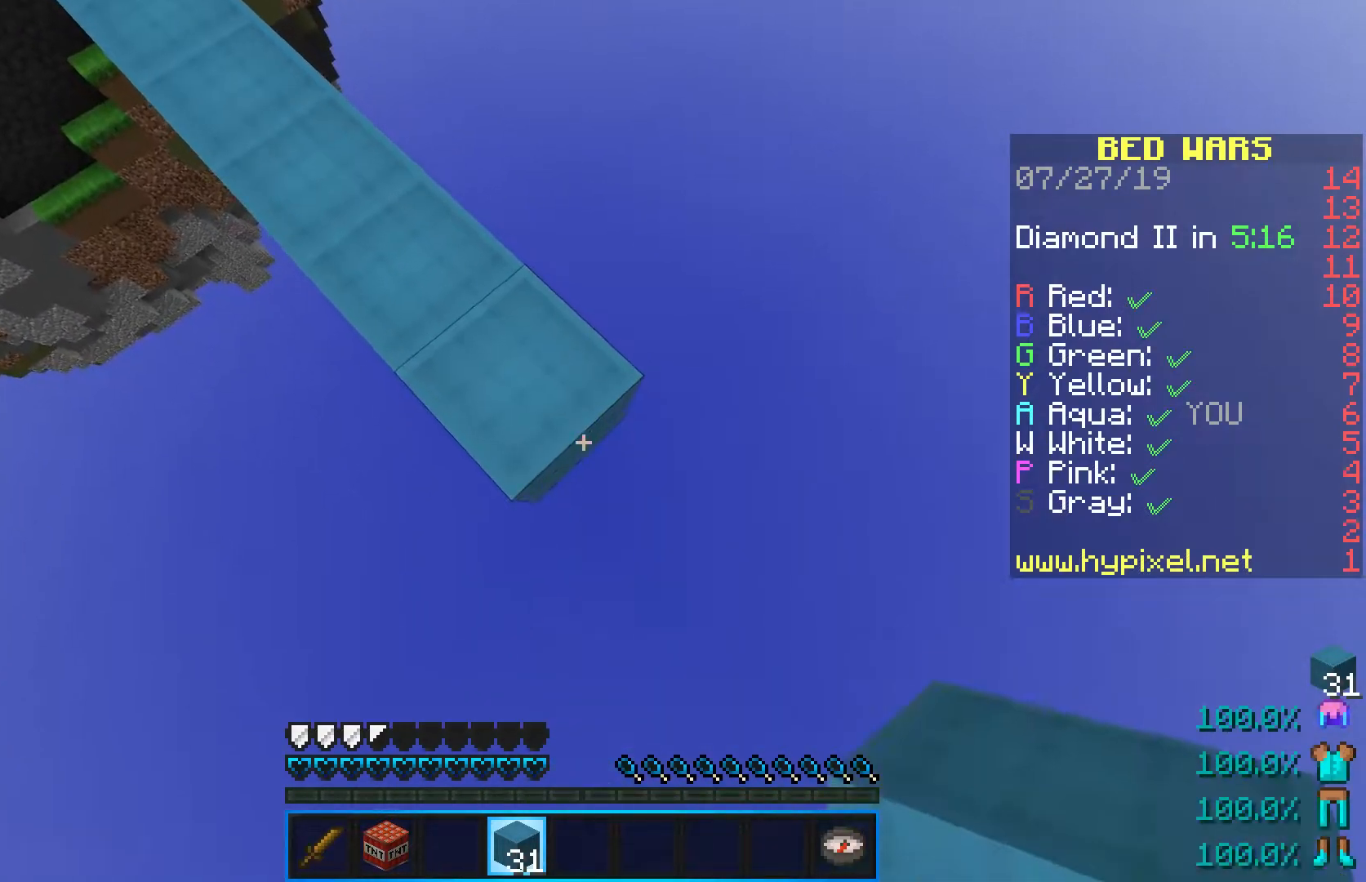
{"keys": ["d", "s"], "mouse": ["right"], "events": [[33, "shift", "up"], [133, "mouse_right", "up"], [217, "shift", "down"], [400, "mouse_right", "down"], [450, "shift", "up"]]}
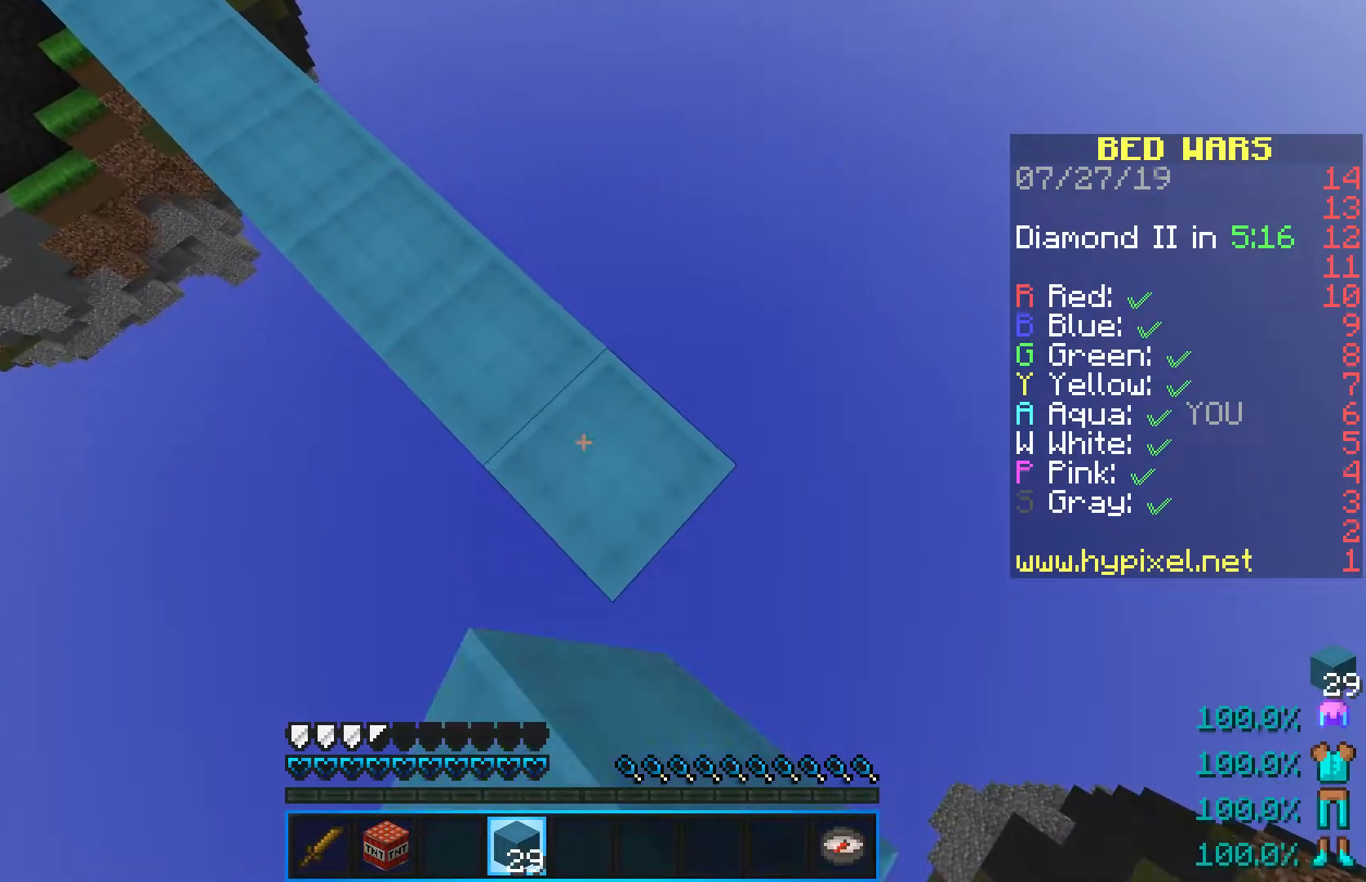
{"keys": ["d", "s", "shift"], "mouse": [], "events": [[33, "mouse_right", "up"], [117, "shift", "down"], [300, "mouse_right", "down"], [350, "shift", "up"], [433, "mouse_right", "up"], [500, "shift", "down"]]}
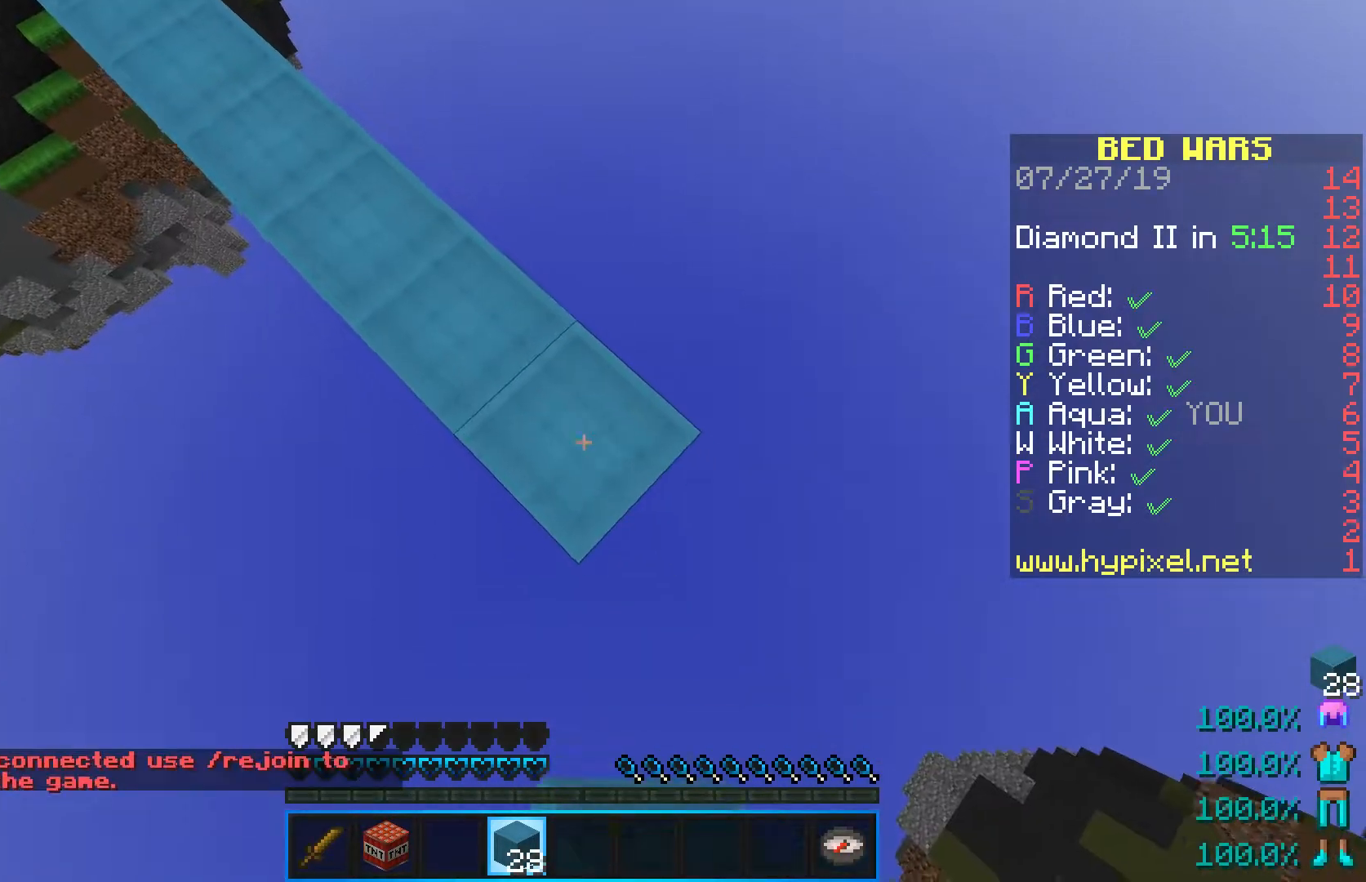
{"keys": ["d", "s", "shift"], "mouse": [], "events": [[183, "mouse_right", "down"], [250, "shift", "up"], [317, "mouse_right", "up"], [417, "shift", "down"]]}
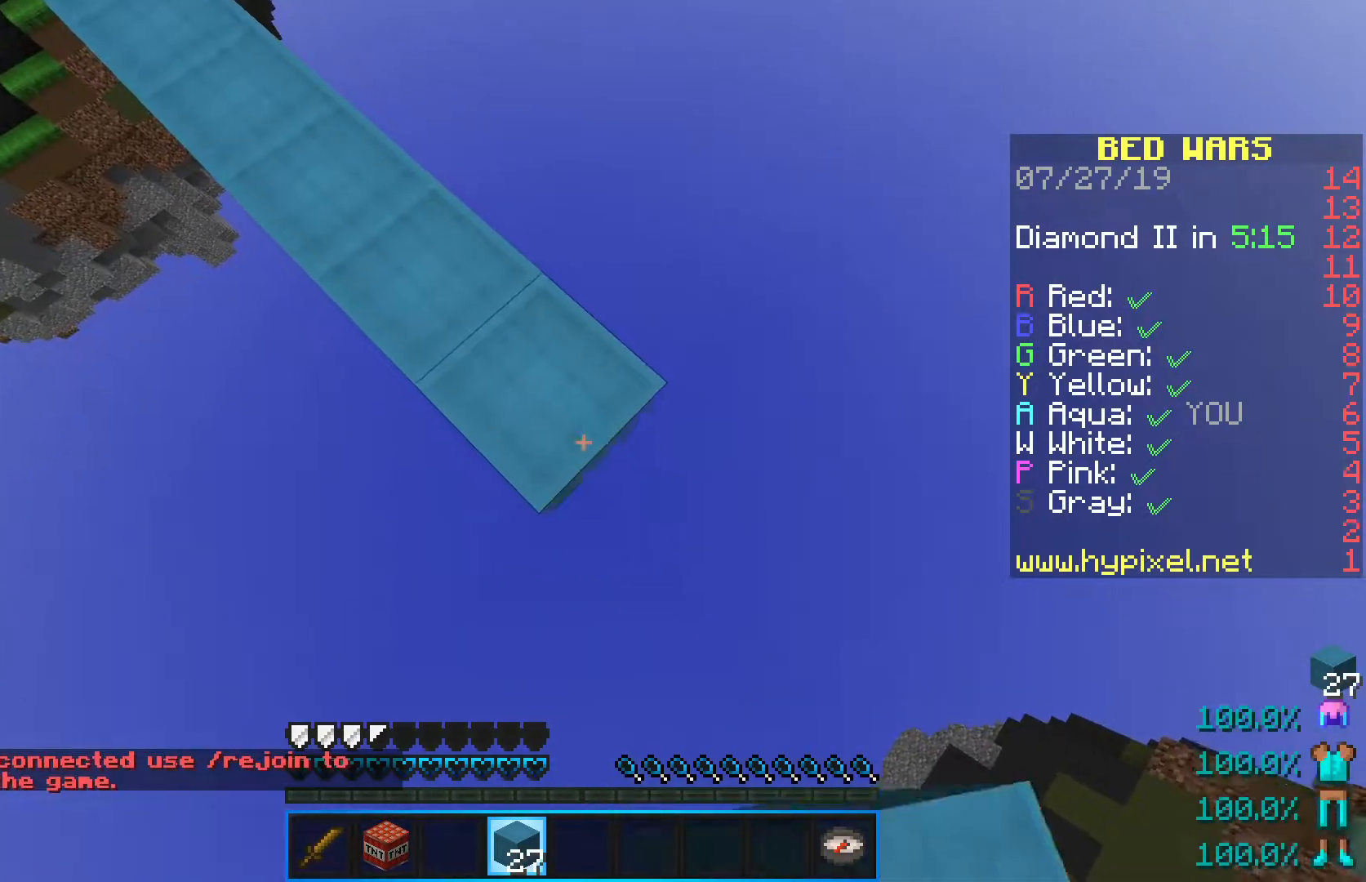
{"keys": ["d", "s", "shift"], "mouse": ["right"], "events": [[83, "mouse_right", "down"], [133, "shift", "up"], [250, "mouse_right", "up"], [283, "shift", "down"], [483, "mouse_right", "down"]]}
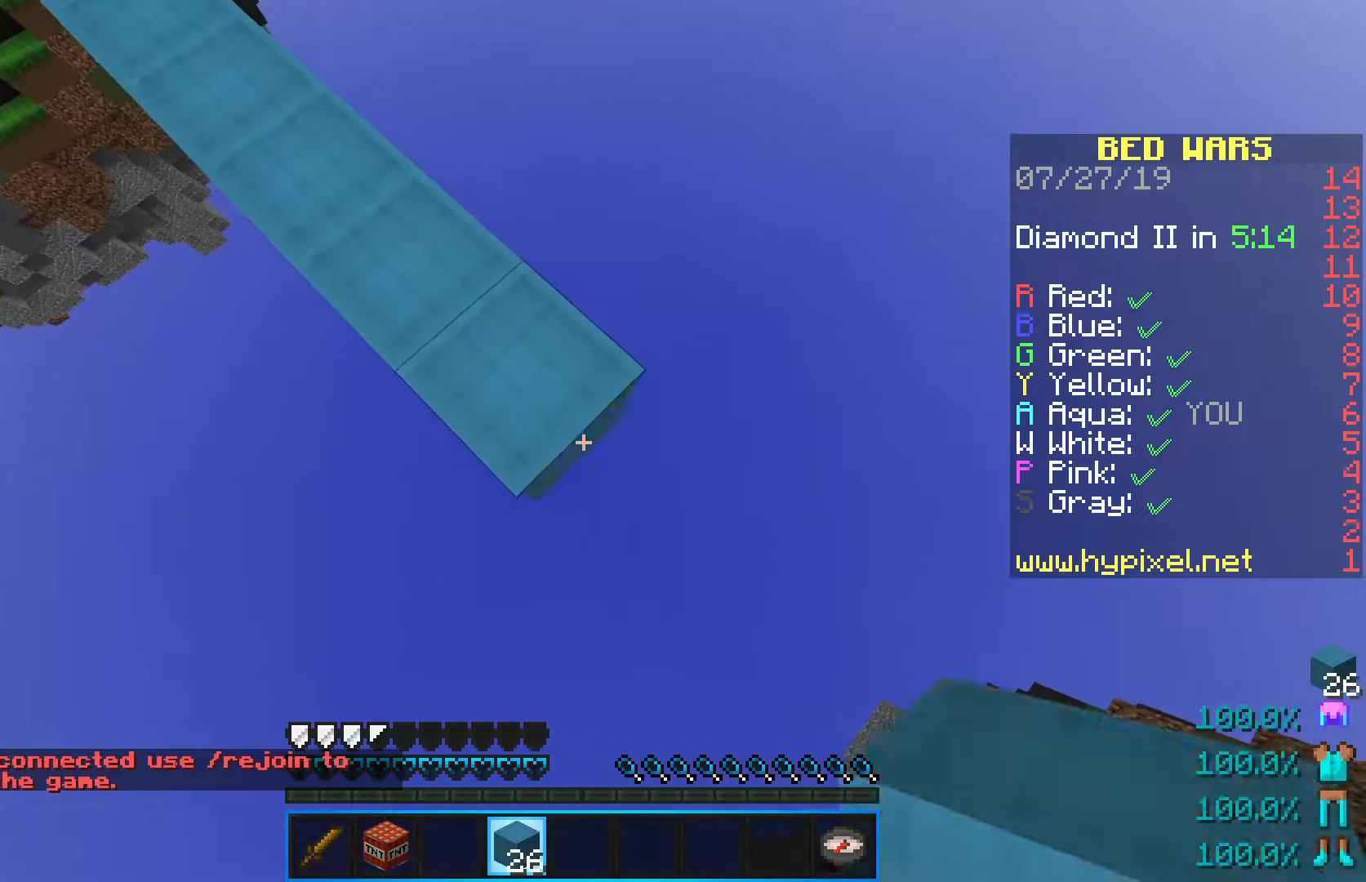
{"keys": ["d", "s"], "mouse": [], "events": [[33, "shift", "up"], [133, "mouse_right", "up"], [200, "shift", "down"], [367, "mouse_right", "down"], [467, "shift", "up"], [483, "mouse_right", "up"]]}
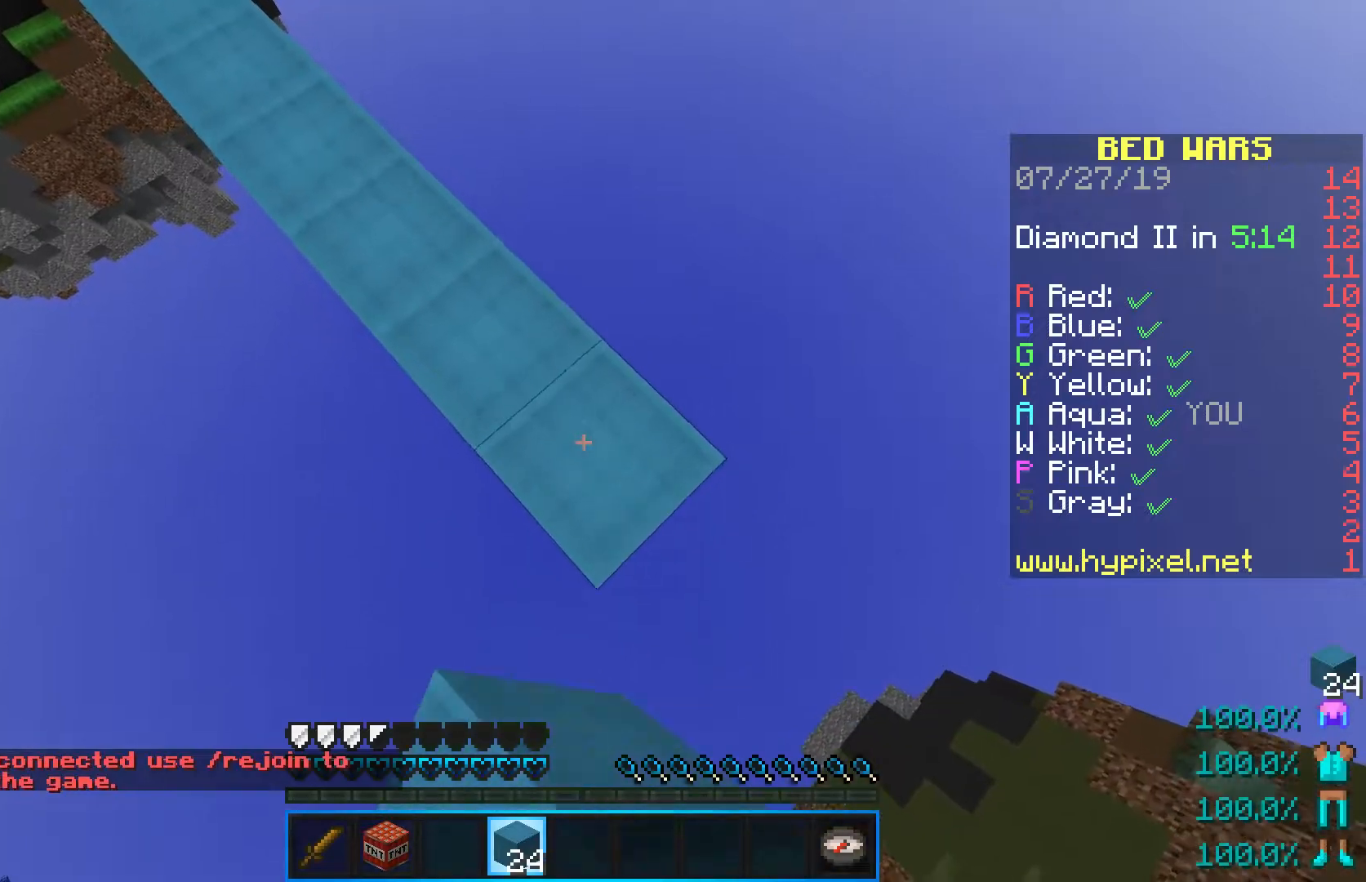
{"keys": ["d", "s", "shift"], "mouse": [], "events": [[117, "shift", "down"], [250, "mouse_right", "down"], [350, "shift", "up"], [383, "mouse_right", "up"], [483, "shift", "down"]]}
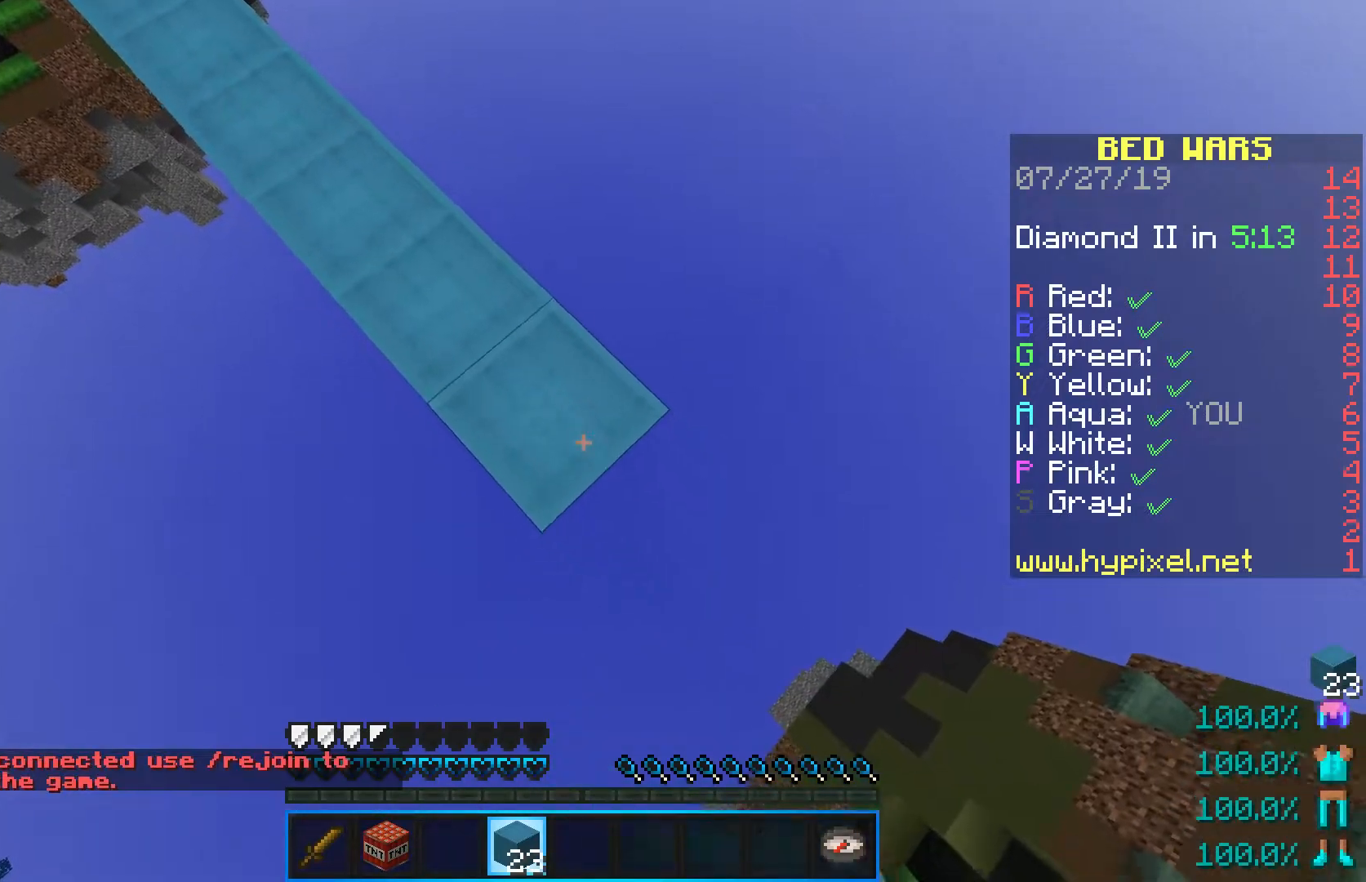
{"keys": ["d", "s", "shift"], "mouse": ["right"], "events": [[117, "mouse_right", "down"], [217, "shift", "up"], [267, "mouse_right", "up"], [367, "shift", "down"], [500, "mouse_right", "down"]]}
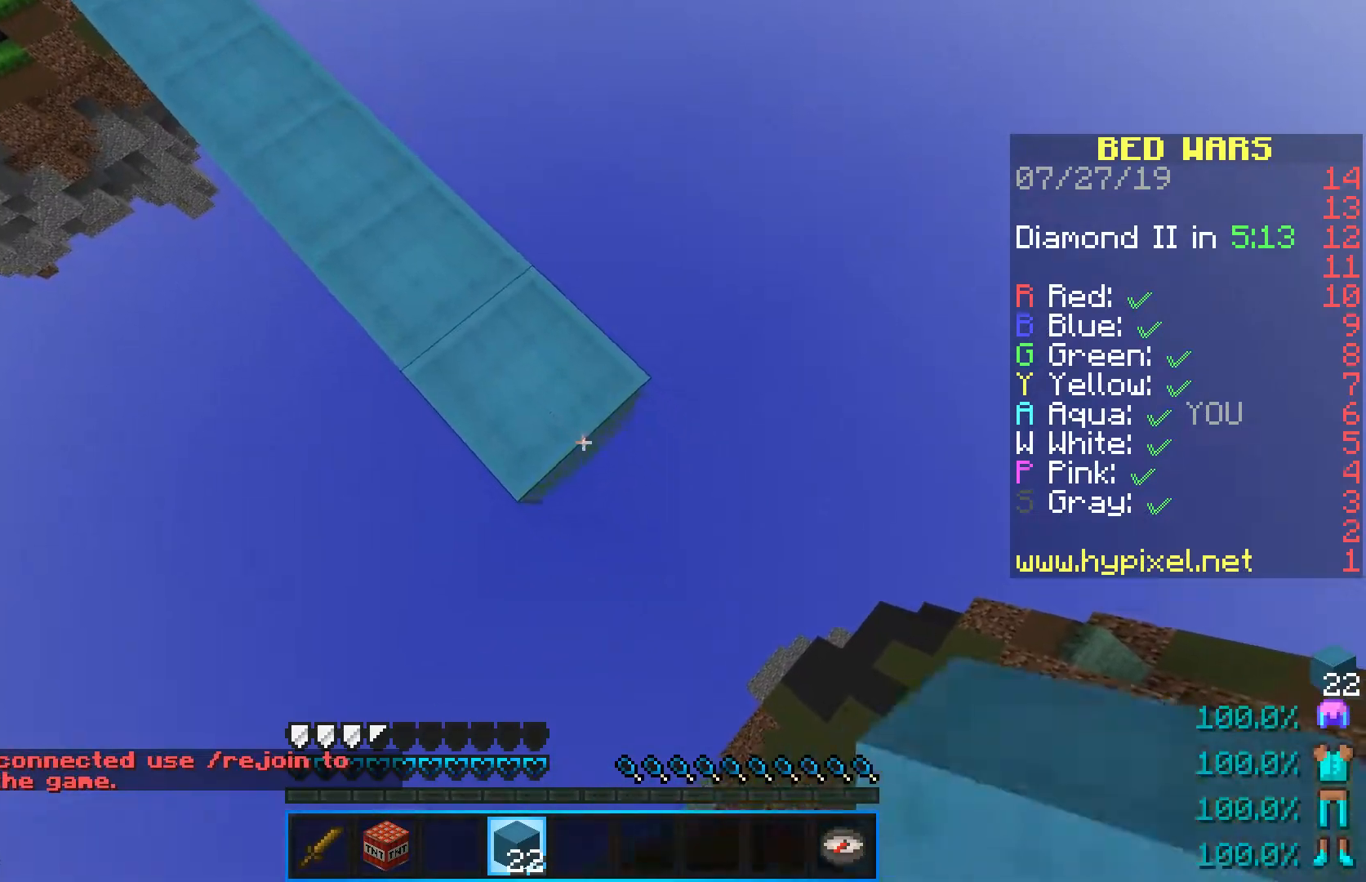
{"keys": ["d", "s"], "mouse": [], "events": [[100, "shift", "up"], [133, "mouse_right", "up"], [233, "shift", "down"], [383, "mouse_right", "down"], [467, "shift", "up"], [500, "mouse_right", "up"]]}
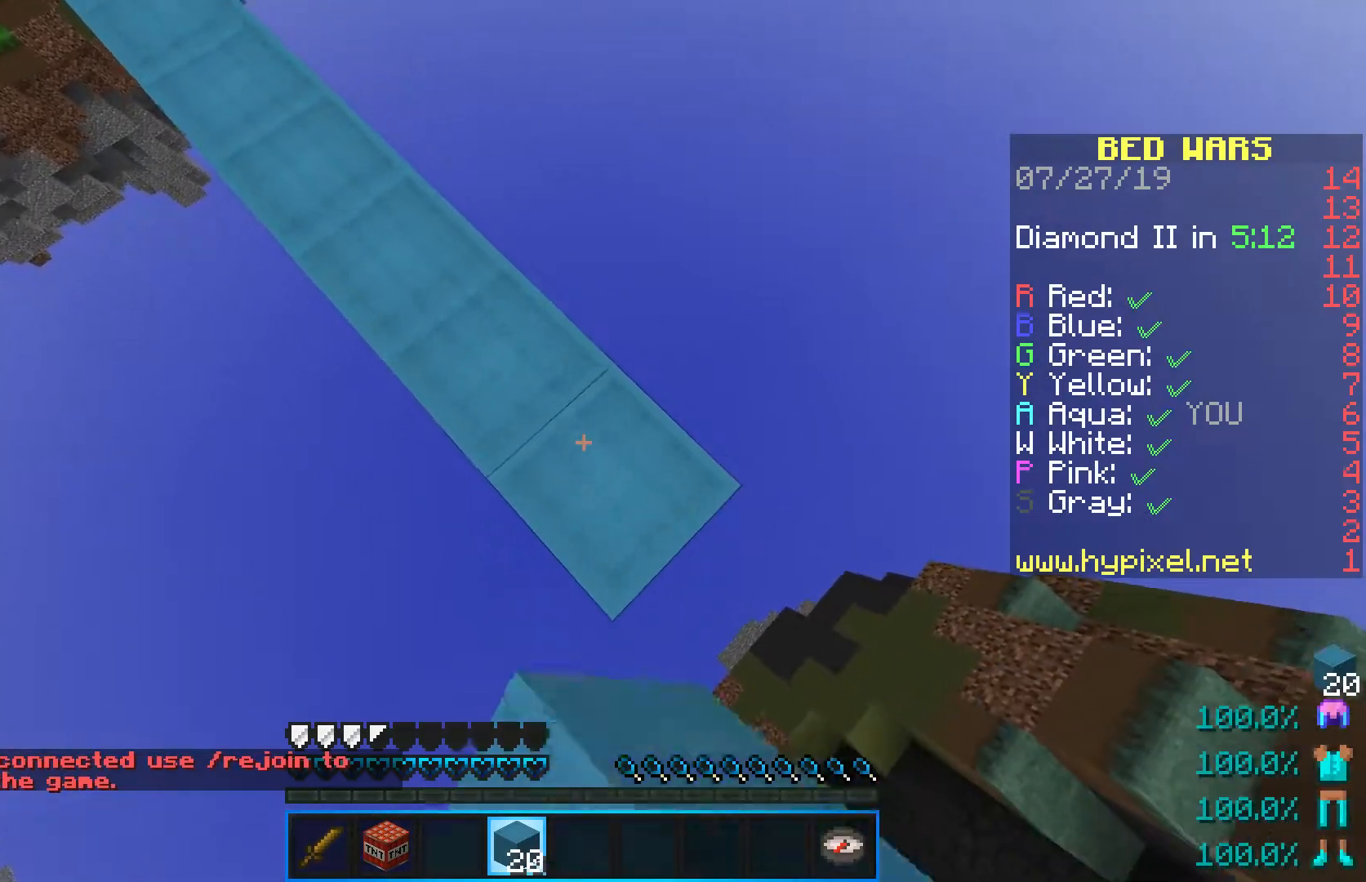
{"keys": ["d", "s"], "mouse": [], "events": [[117, "shift", "down"], [267, "mouse_right", "down"], [350, "shift", "up"], [400, "mouse_right", "up"]]}
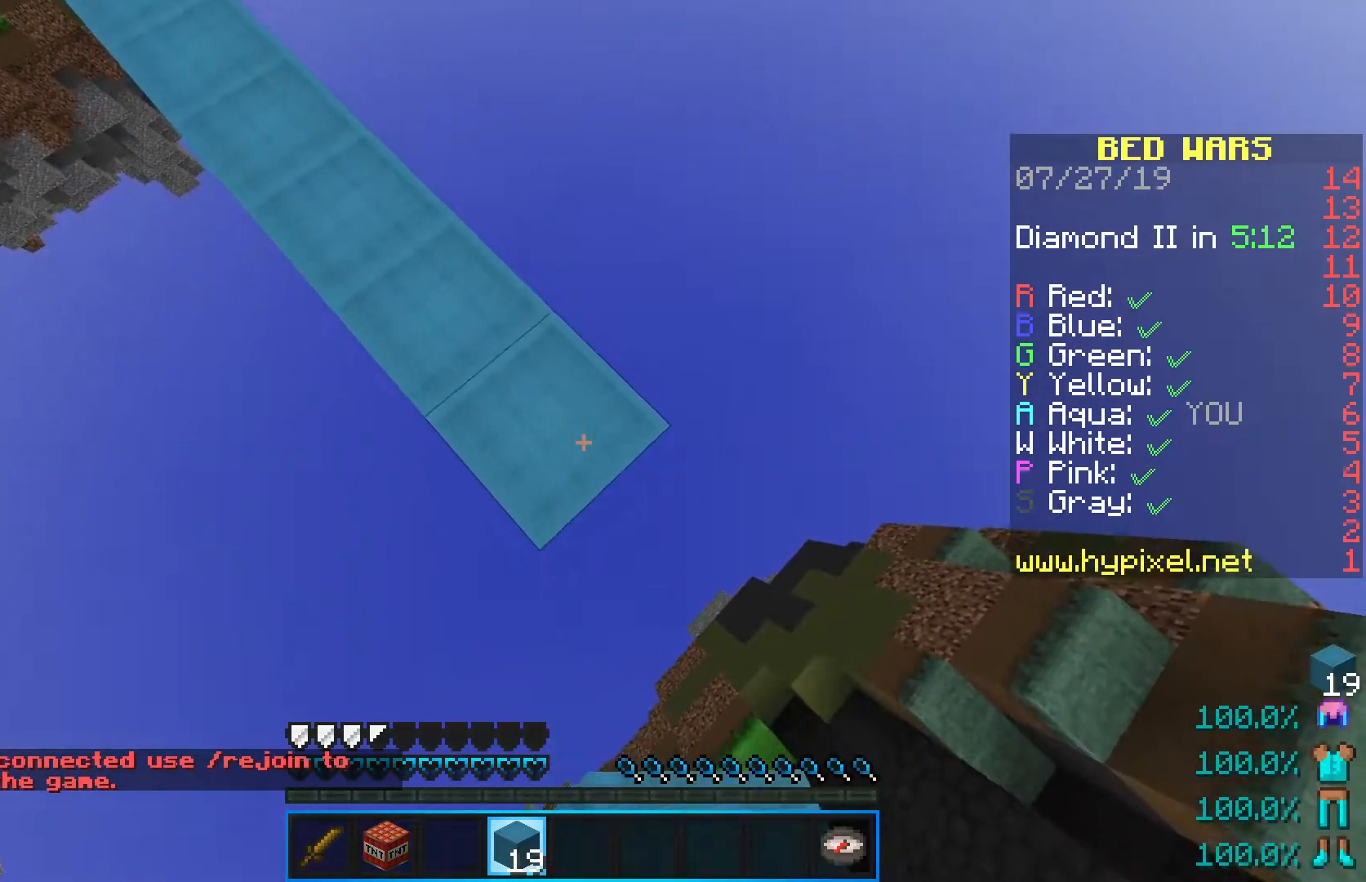
{"keys": ["d", "s", "shift"], "mouse": [], "events": [[17, "shift", "down"], [150, "mouse_right", "down"], [250, "shift", "up"], [283, "mouse_right", "up"], [400, "shift", "down"]]}
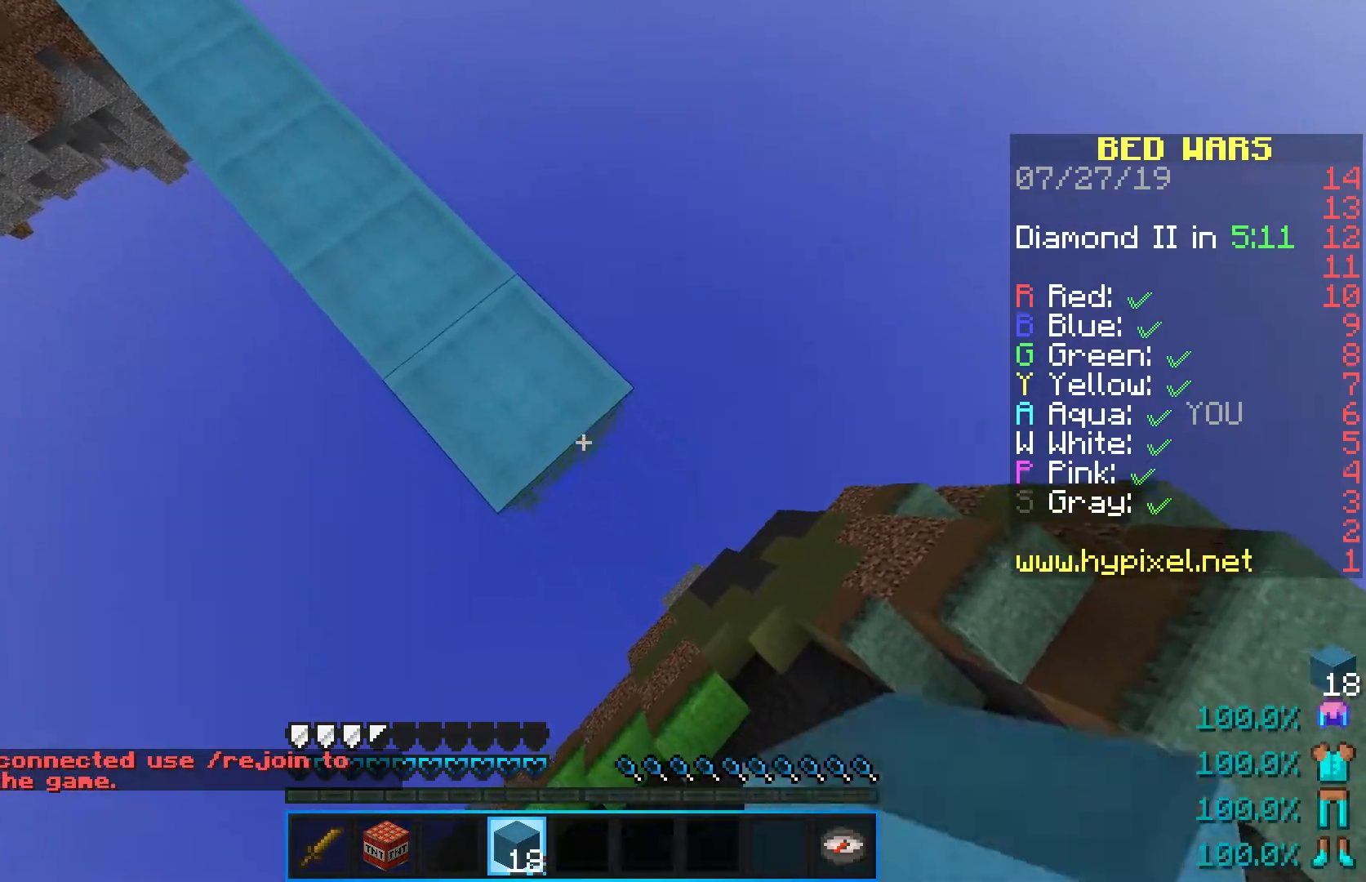
{"keys": ["d", "s", "shift"], "mouse": [], "events": [[33, "mouse_right", "down"], [33, "space", "down"], [200, "shift", "up"], [233, "space", "up"], [417, "mouse_right", "up"], [433, "shift", "down"]]}
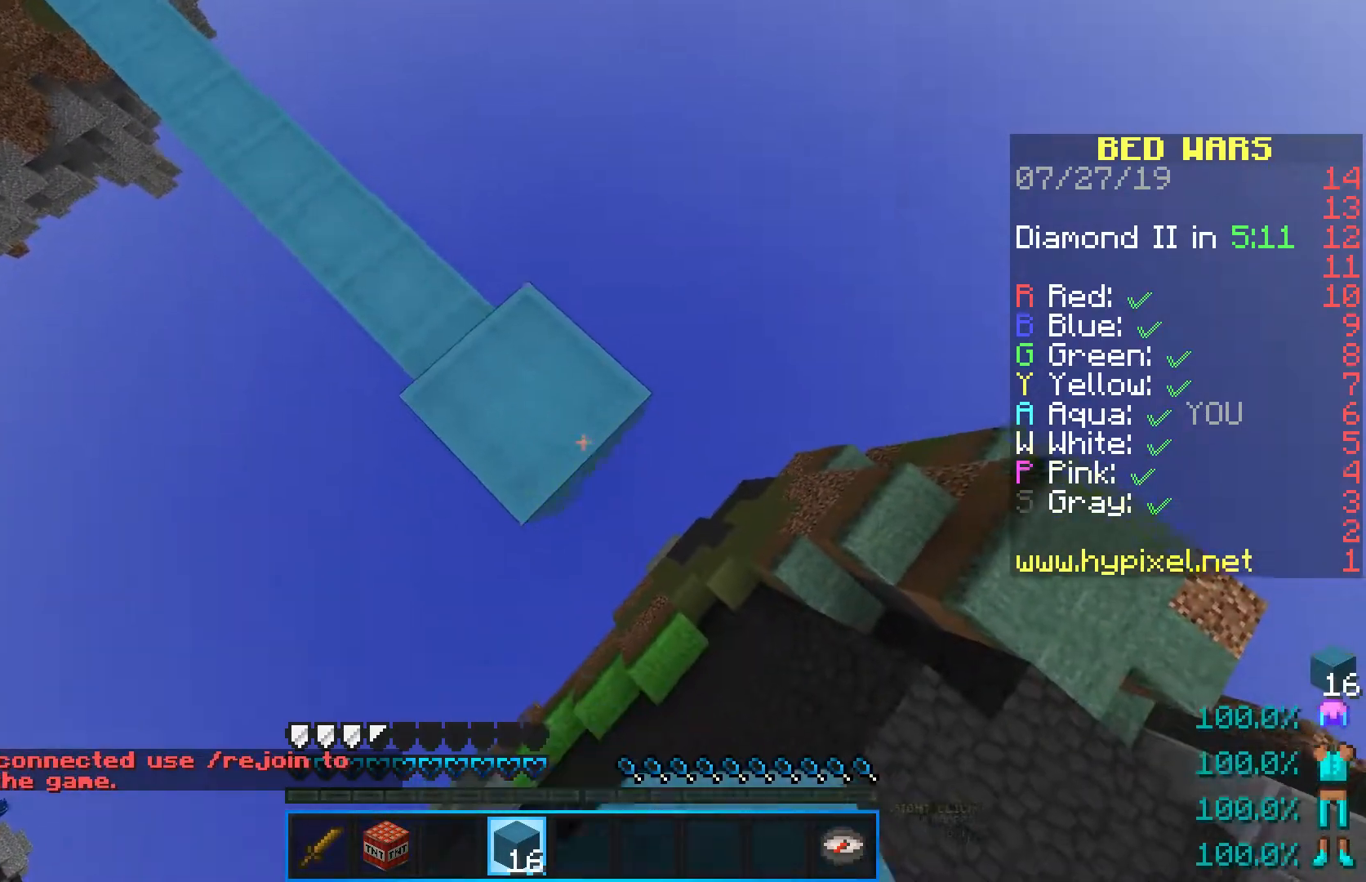
{"keys": ["d", "s", "shift"], "mouse": [], "events": [[33, "space", "down"], [100, "mouse_right", "down"], [200, "shift", "up"], [267, "space", "up"], [367, "shift", "down"], [417, "mouse_right", "up"]]}
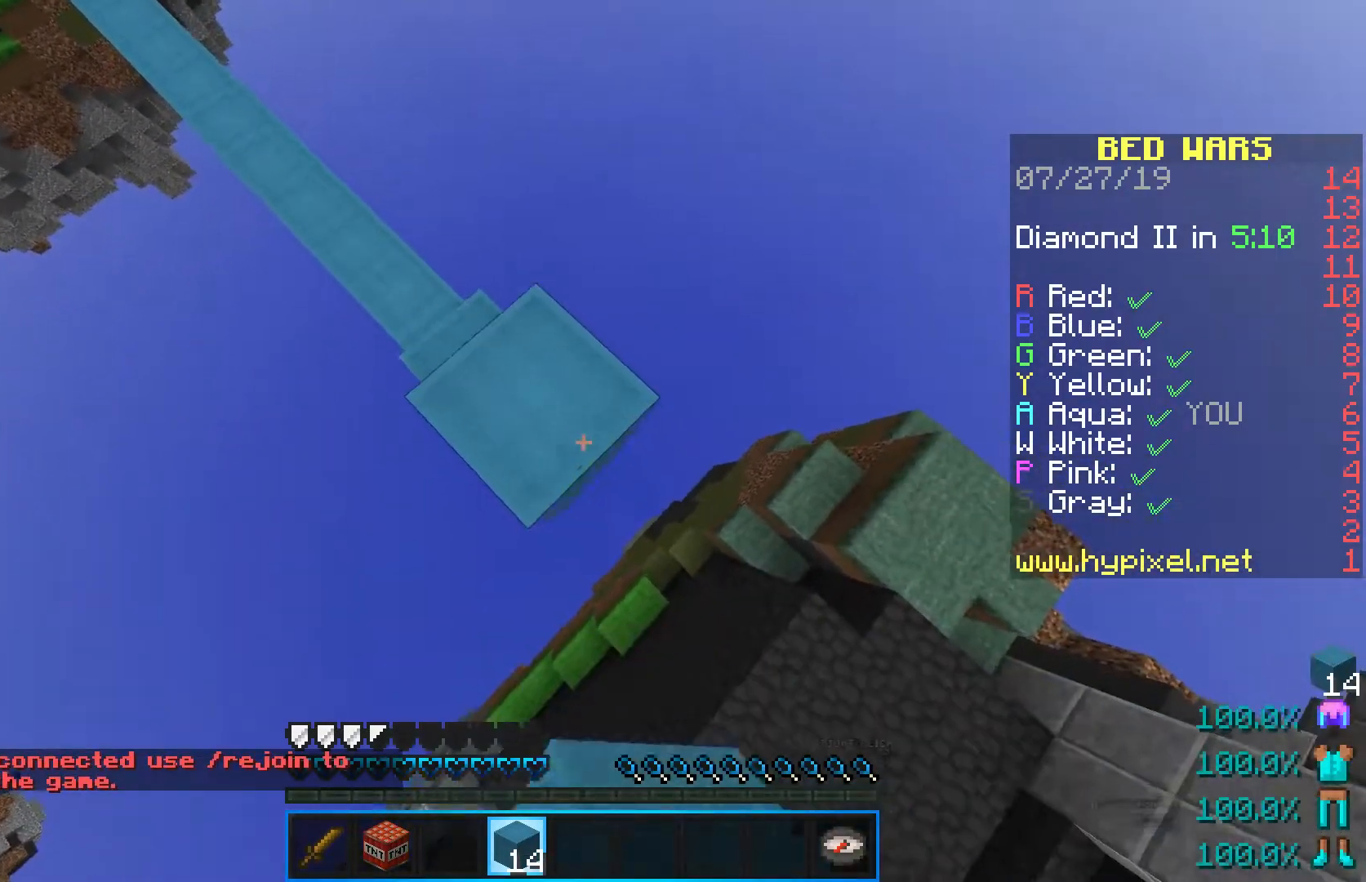
{"keys": ["w"], "mouse": [], "events": [[83, "a", "down"], [117, "mouse_right", "down"], [150, "s", "up"], [183, "d", "up"], [267, "mouse_right", "up"], [350, "shift", "up"], [367, "a", "up"], [483, "w", "down"]]}
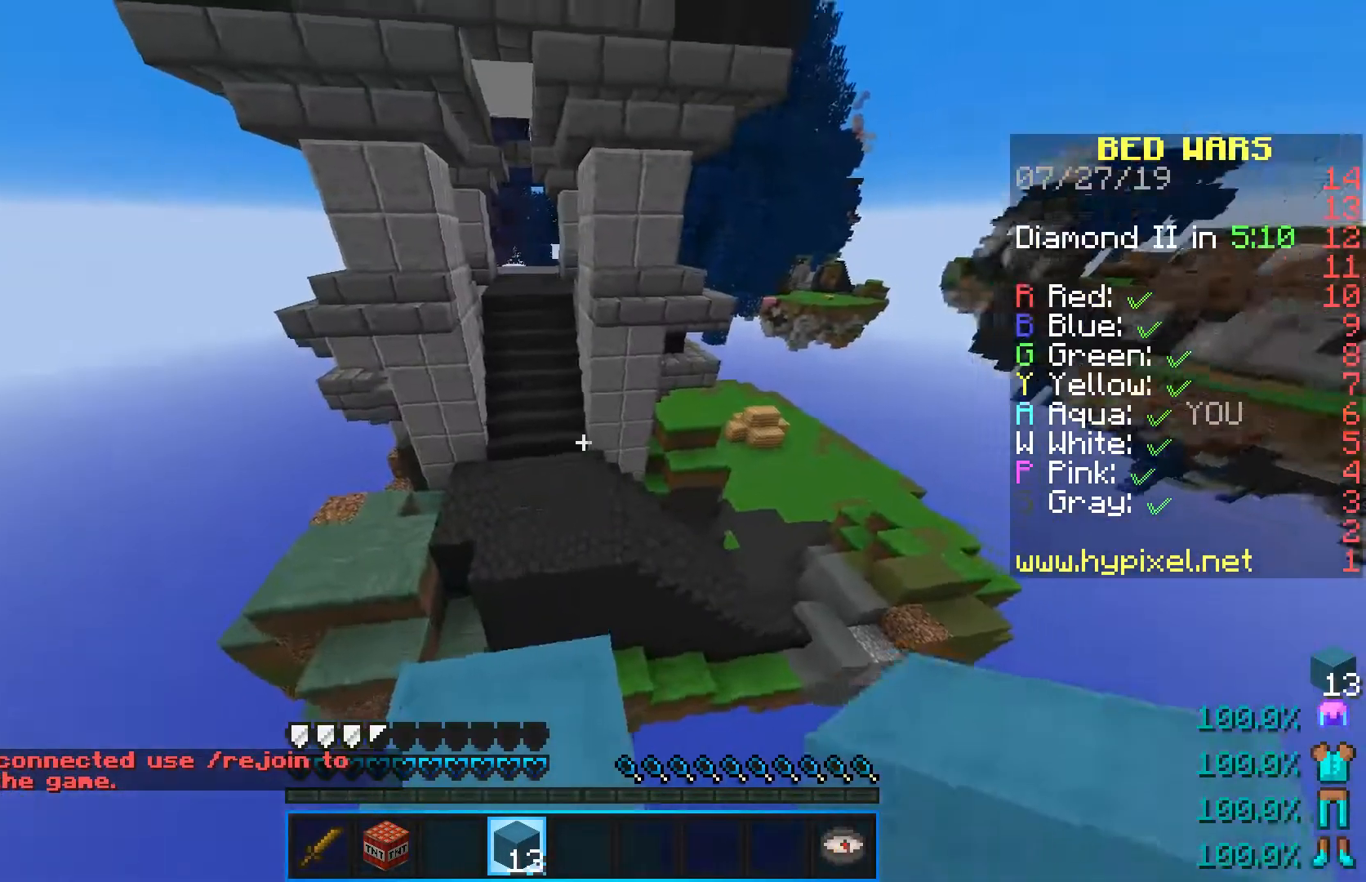
{"keys": ["a", "space", "w"], "mouse": [], "events": [[217, "space", "down"], [350, "a", "down"]]}
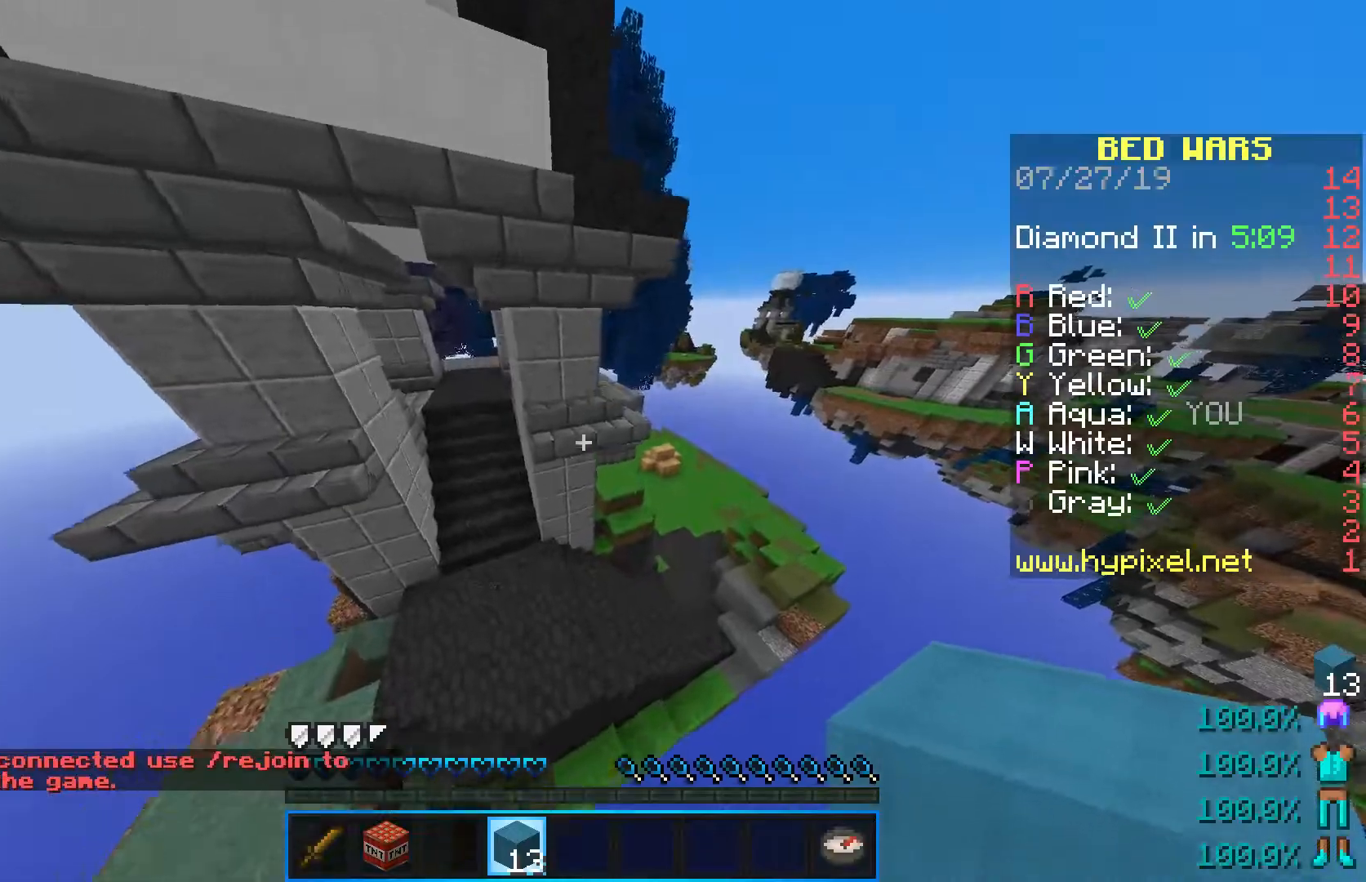
{"keys": ["a", "w"], "mouse": [], "events": [[33, "space", "up"]]}
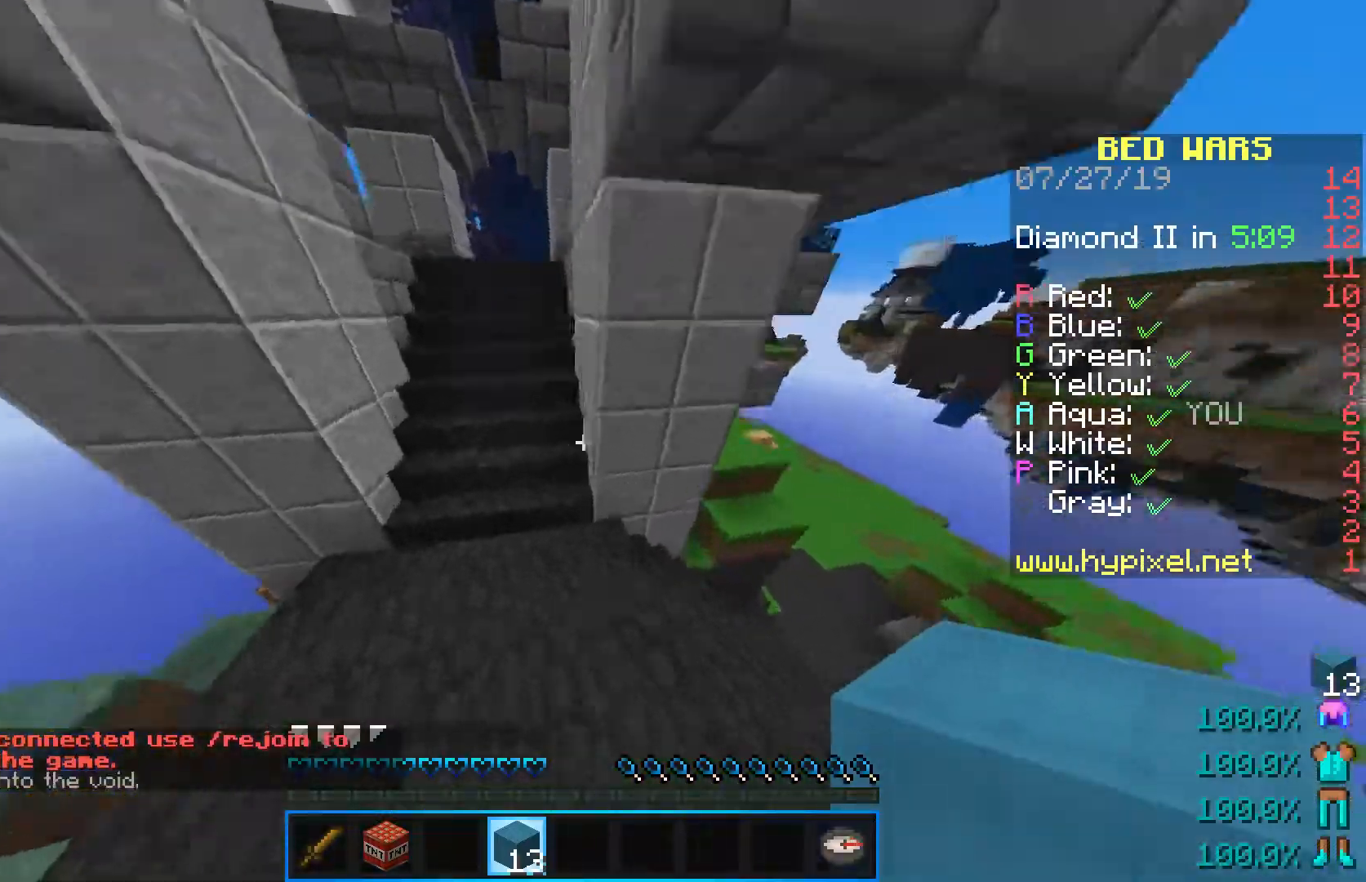
{"keys": ["w"], "mouse": [], "events": [[67, "a", "up"]]}